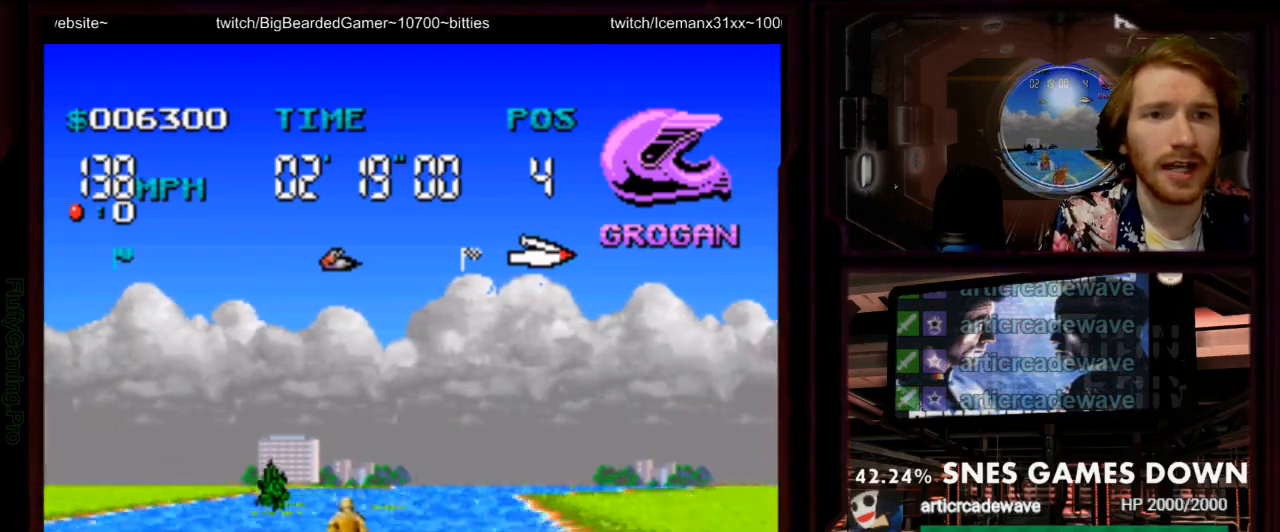
Gameplay with a controller (Nintendo layout); each line is a JSON object with the inputs held at the frame after it (dt_ms = milliseconds from this image to that frame). "events" lists button and stick changes between this image and that frame as [ms after this image, input, new state], when the widget could be followed in between. Not read: L3 R1 R3 SELECT.
{"dt_ms": 500, "buttons": ["A"], "events": [[217, "DPAD_RIGHT", "down"], [400, "DPAD_RIGHT", "up"]]}
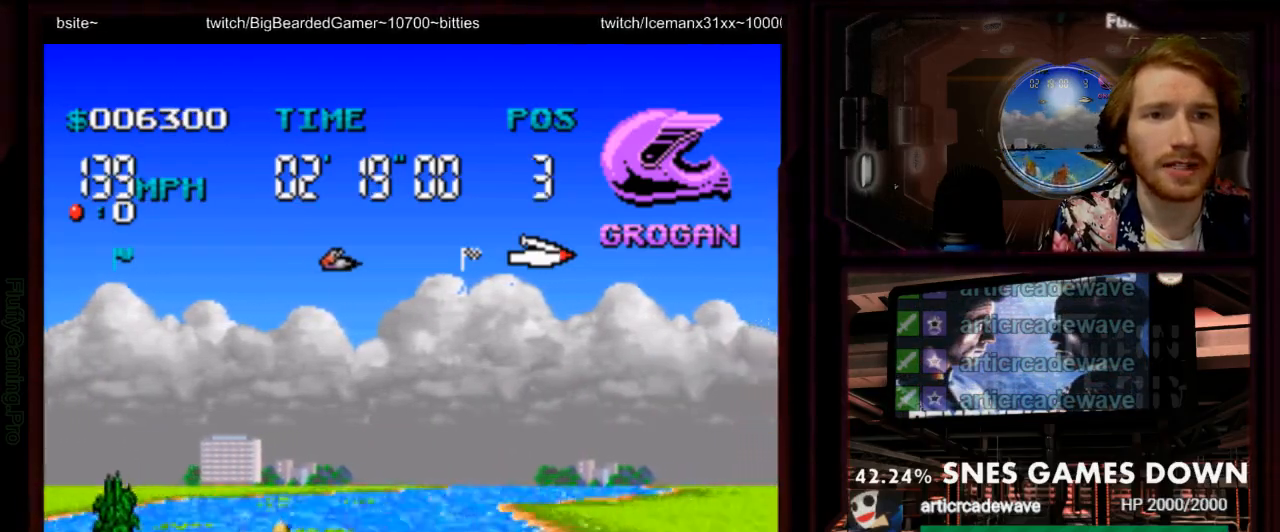
{"dt_ms": 500, "buttons": ["A"], "events": [[300, "DPAD_LEFT", "down"], [450, "DPAD_LEFT", "up"]]}
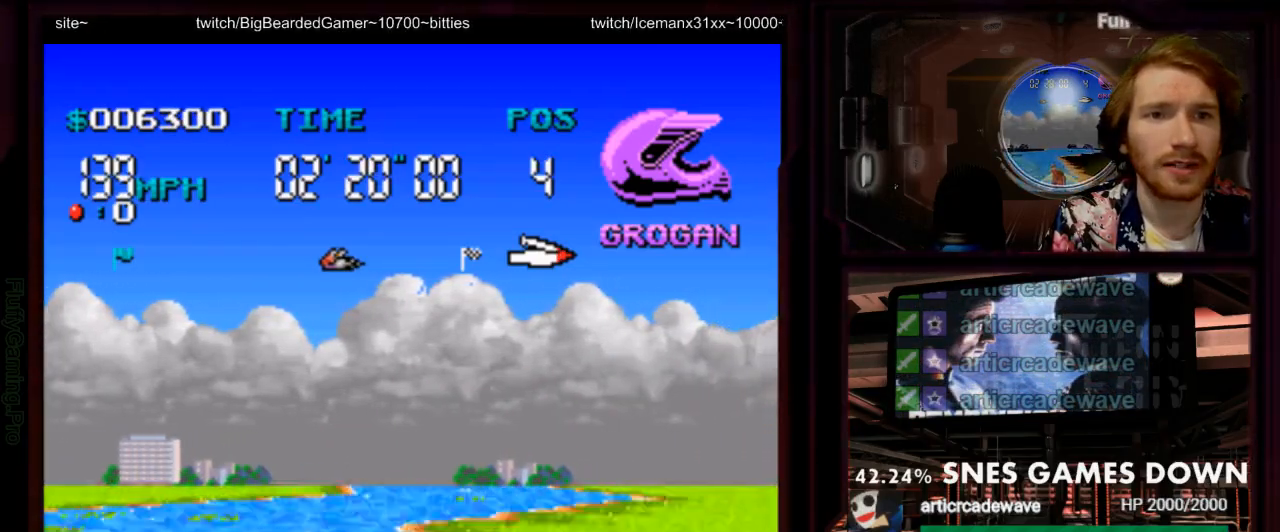
{"dt_ms": 1000, "buttons": ["A"]}
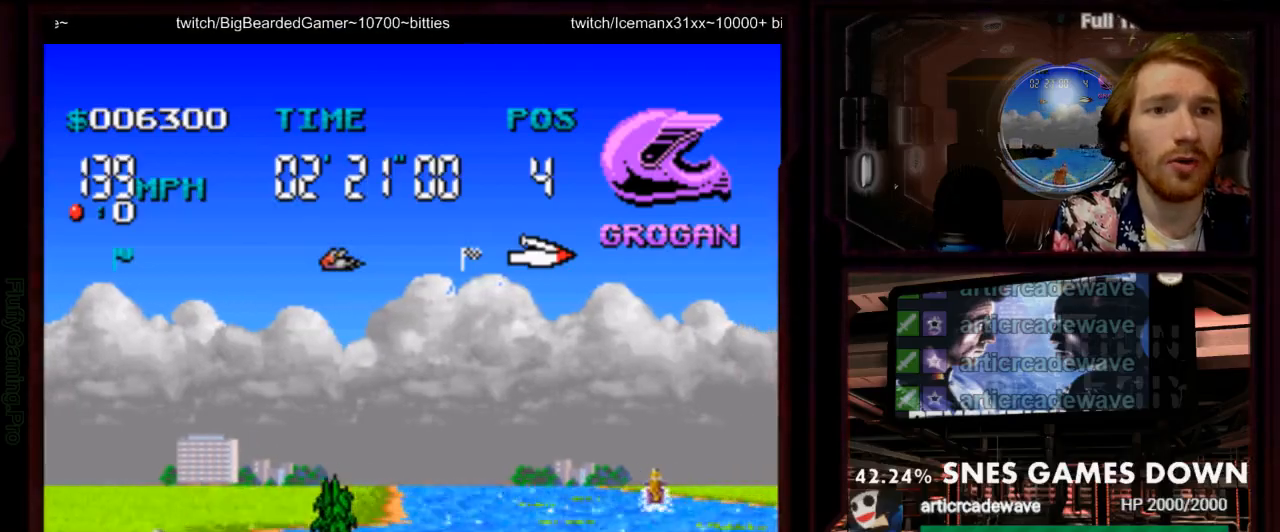
{"dt_ms": 1000, "buttons": ["A"]}
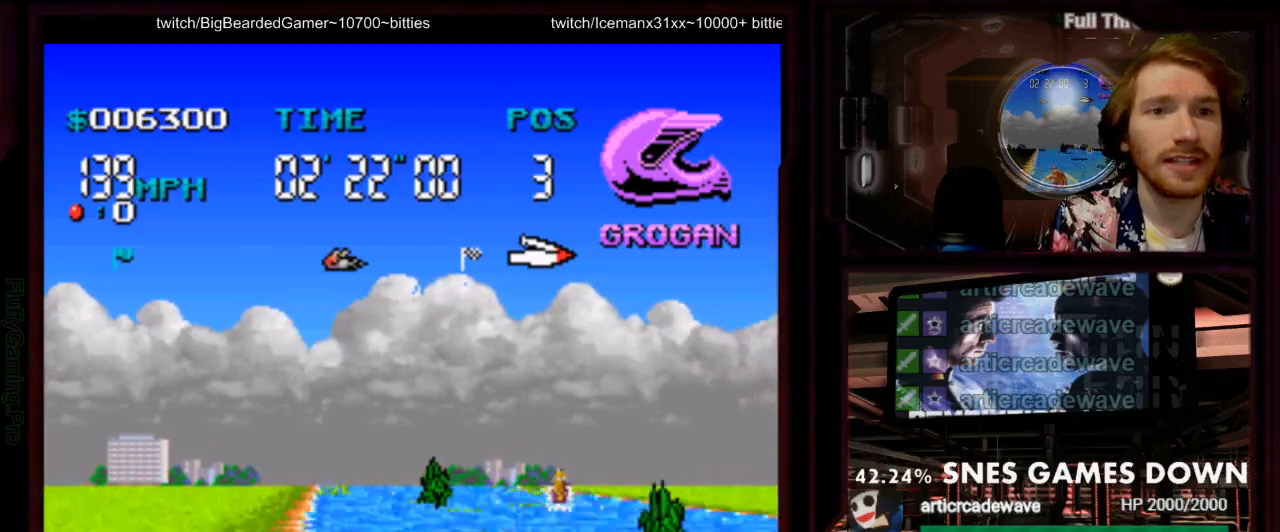
{"dt_ms": 500, "buttons": ["A"], "events": [[267, "DPAD_LEFT", "down"], [417, "DPAD_LEFT", "up"]]}
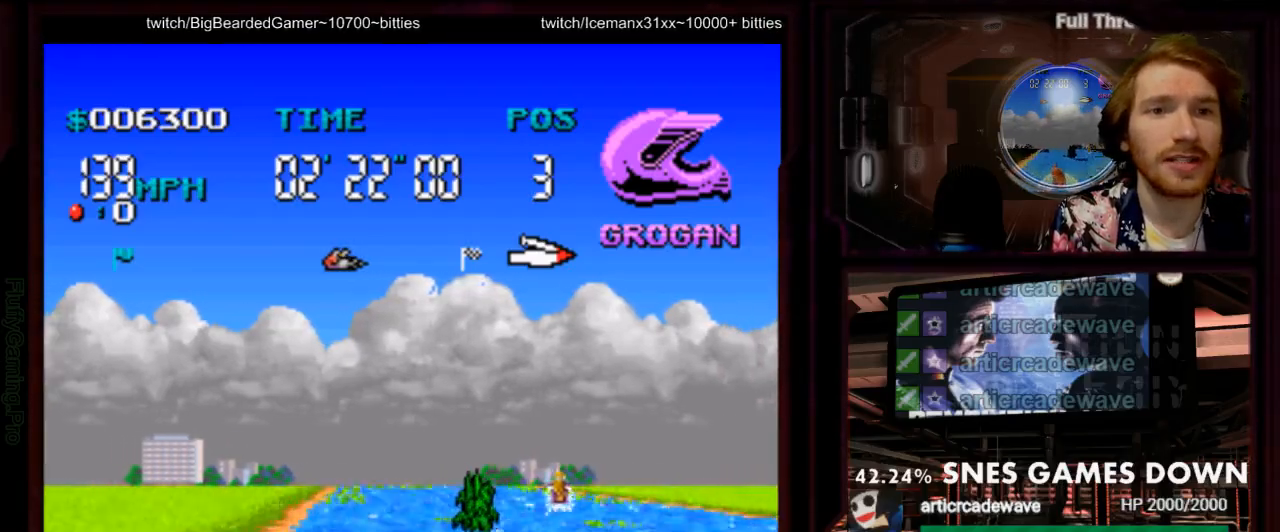
{"dt_ms": 1000, "buttons": ["A", "DPAD_RIGHT"]}
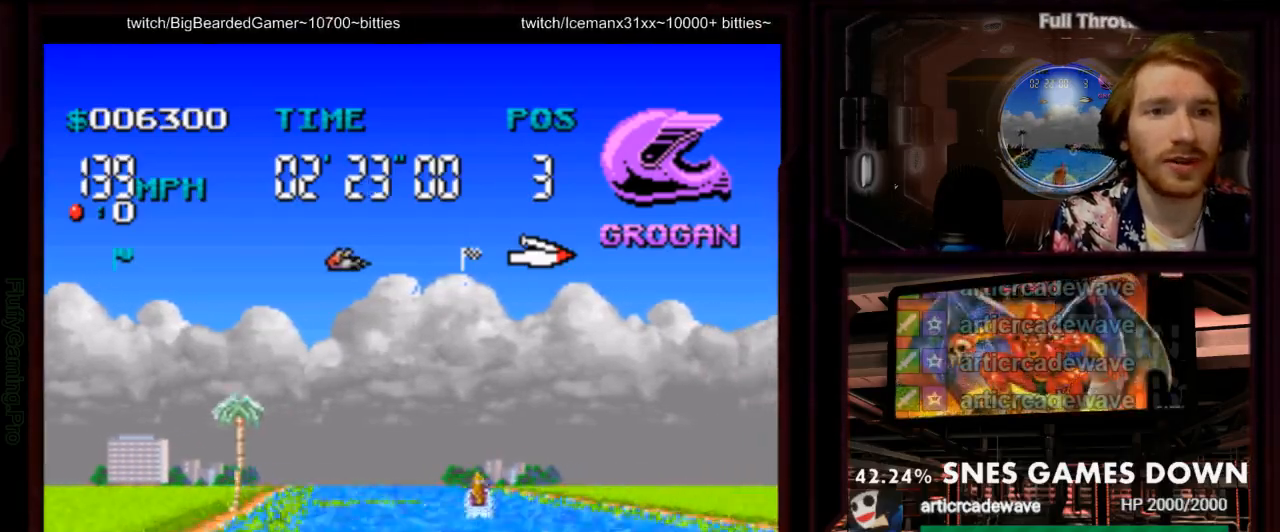
{"dt_ms": 500, "buttons": ["A"], "events": [[17, "DPAD_RIGHT", "up"], [267, "DPAD_RIGHT", "down"], [400, "DPAD_RIGHT", "up"]]}
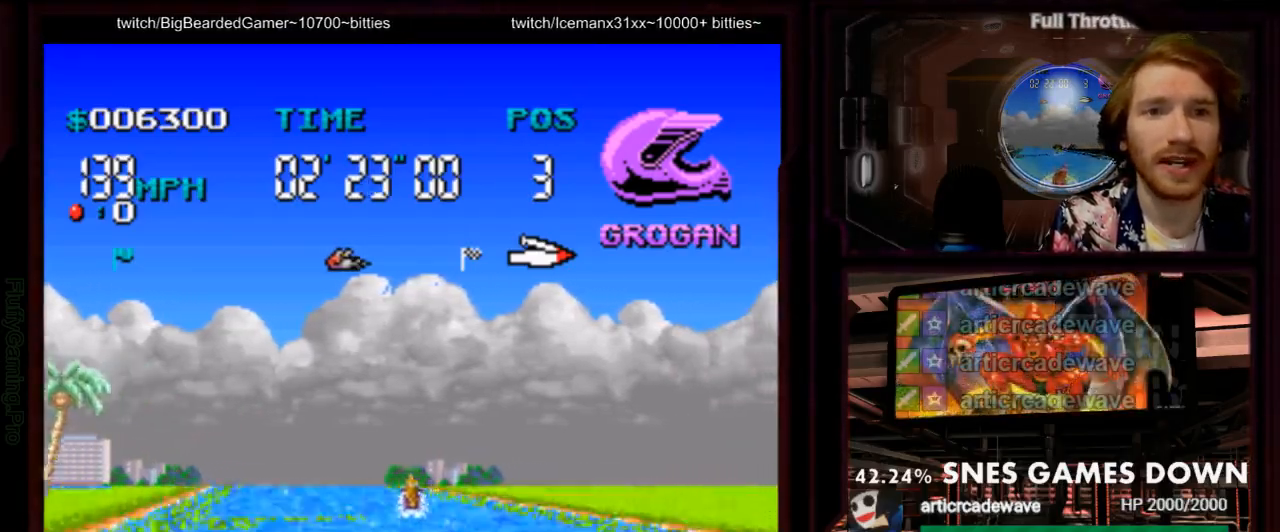
{"dt_ms": 500, "buttons": ["A"], "events": [[317, "DPAD_LEFT", "down"], [450, "DPAD_LEFT", "up"]]}
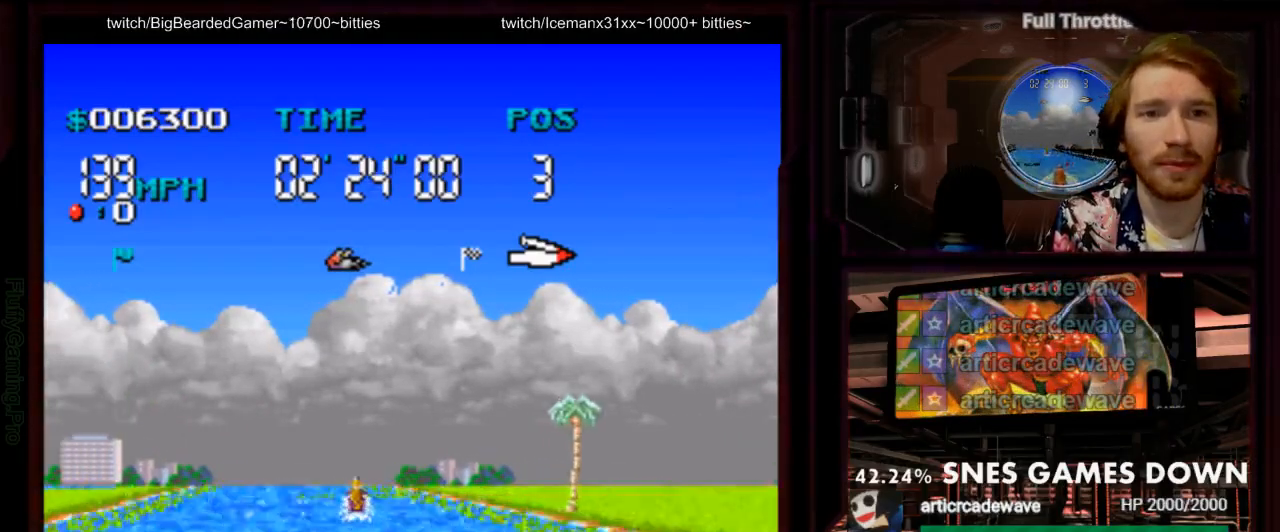
{"dt_ms": 500, "buttons": ["A", "DPAD_LEFT"], "events": [[50, "DPAD_LEFT", "down"]]}
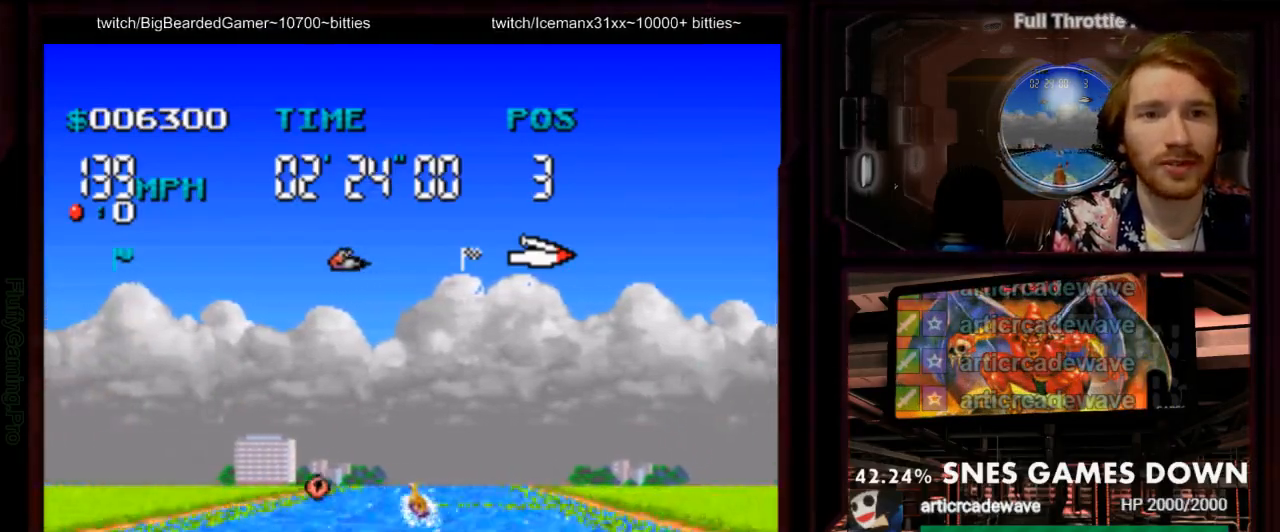
{"dt_ms": 500, "buttons": ["A", "DPAD_LEFT"], "events": [[17, "DPAD_LEFT", "up"], [467, "DPAD_LEFT", "down"]]}
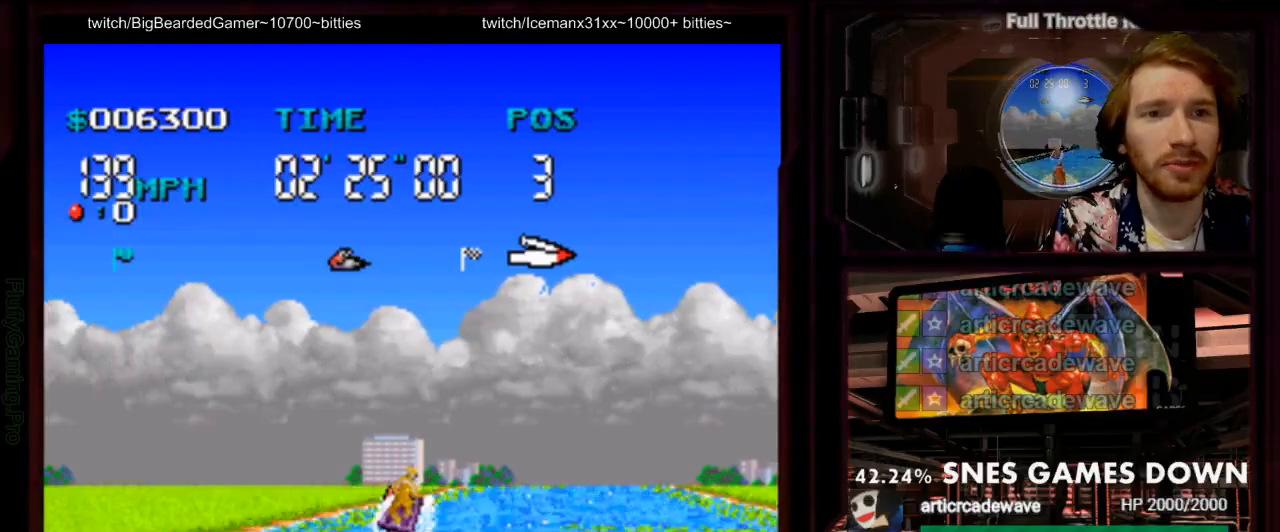
{"dt_ms": 1000, "buttons": ["A"]}
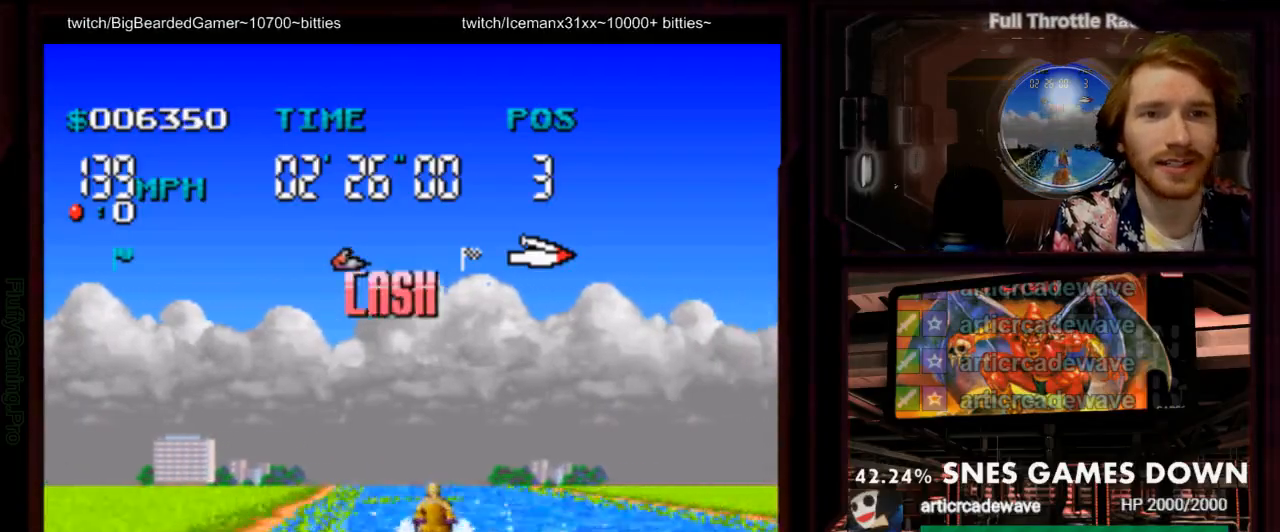
{"dt_ms": 500, "buttons": ["A"], "events": []}
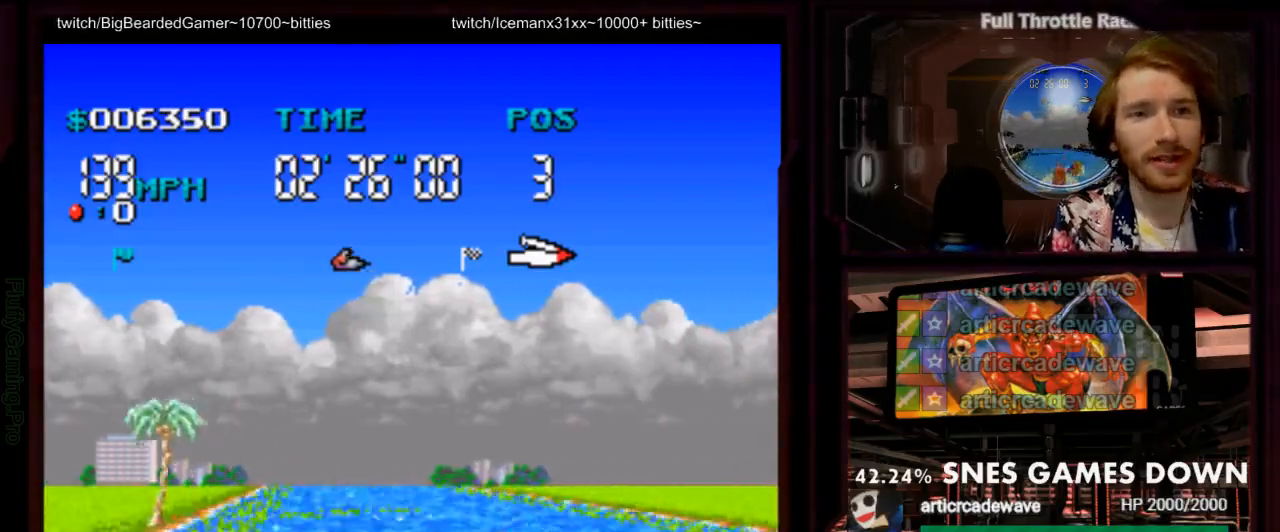
{"dt_ms": 500, "buttons": ["A"], "events": [[100, "DPAD_RIGHT", "down"], [233, "B", "down"], [350, "B", "up"], [367, "DPAD_RIGHT", "up"]]}
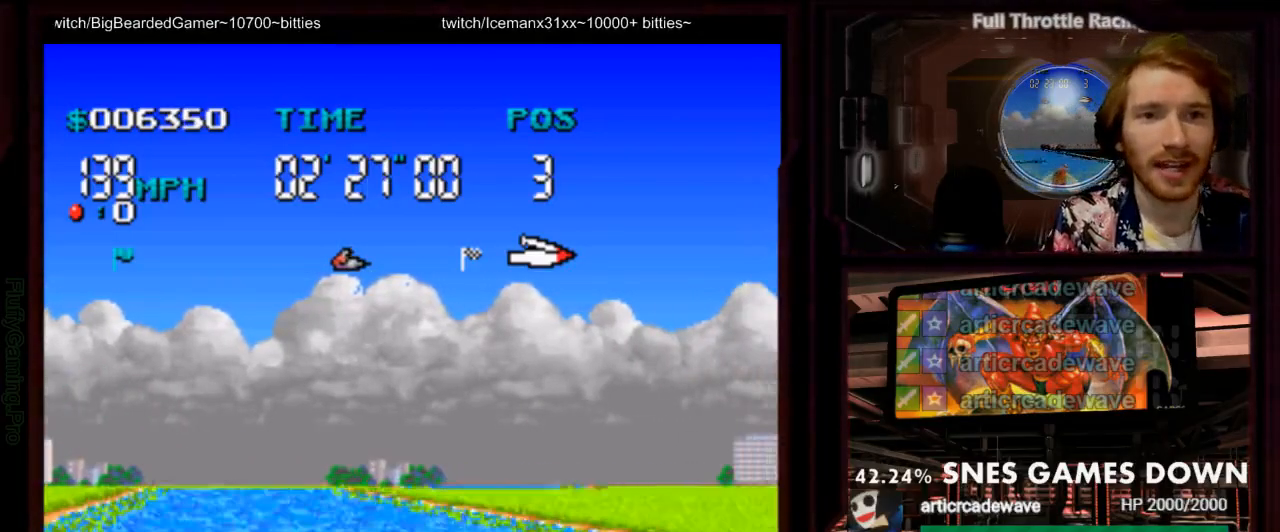
{"dt_ms": 500, "buttons": ["A", "DPAD_LEFT"]}
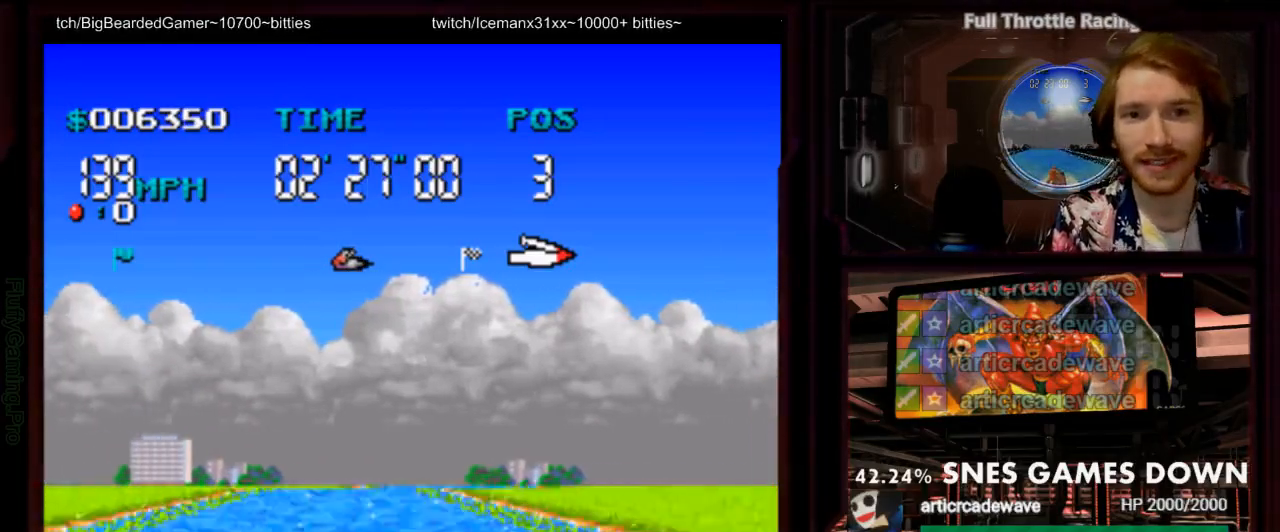
{"dt_ms": 500, "buttons": ["A"], "events": [[67, "DPAD_LEFT", "up"]]}
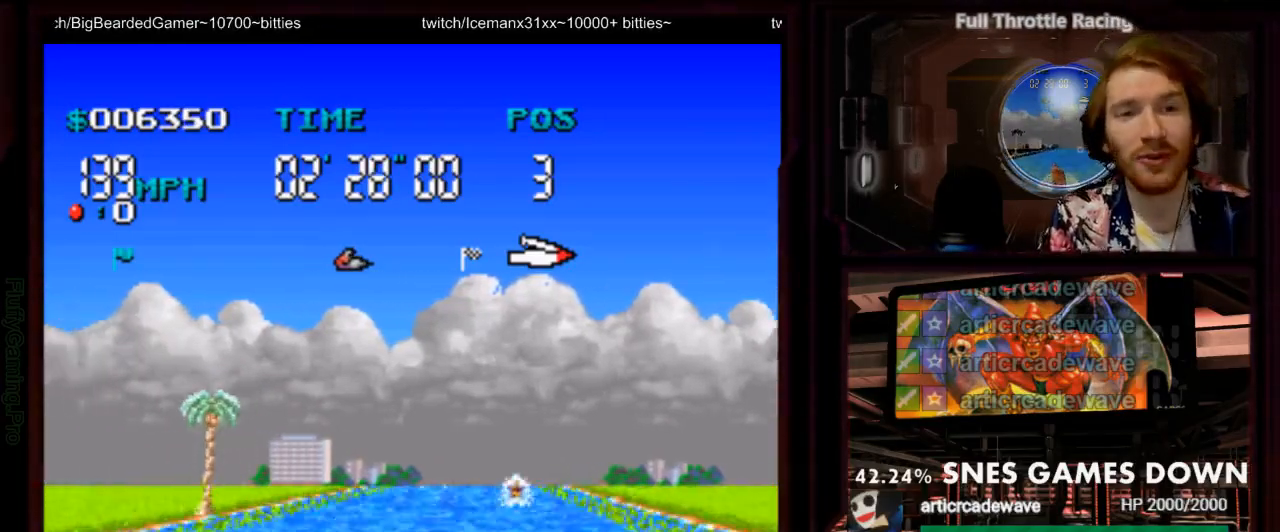
{"dt_ms": 500, "buttons": ["A"], "events": [[117, "DPAD_RIGHT", "down"], [267, "DPAD_RIGHT", "up"]]}
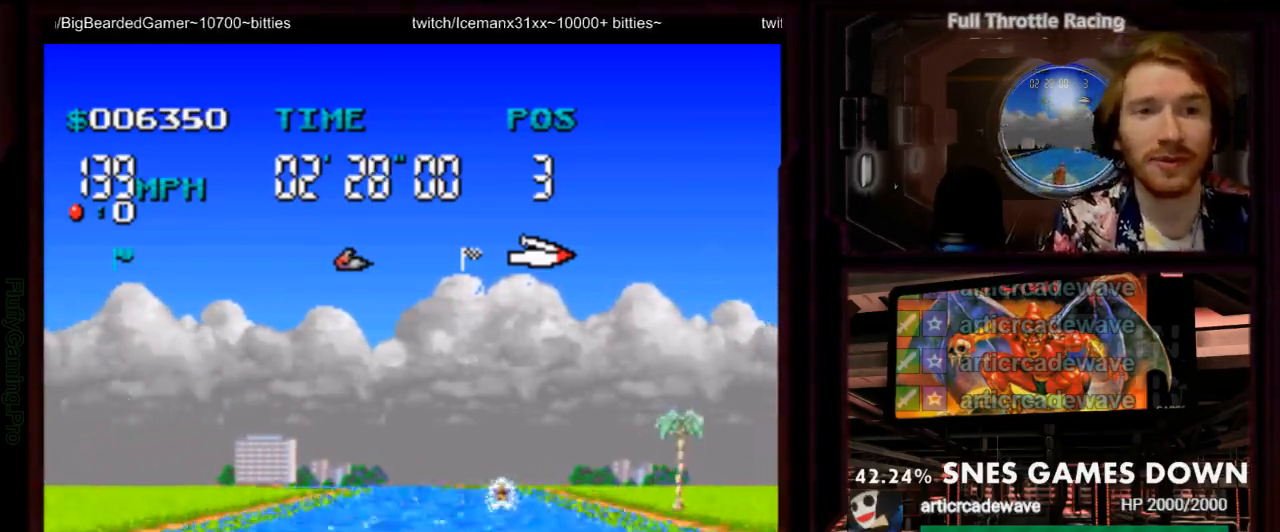
{"dt_ms": 500, "buttons": ["A"], "events": [[317, "DPAD_RIGHT", "down"], [417, "DPAD_RIGHT", "up"]]}
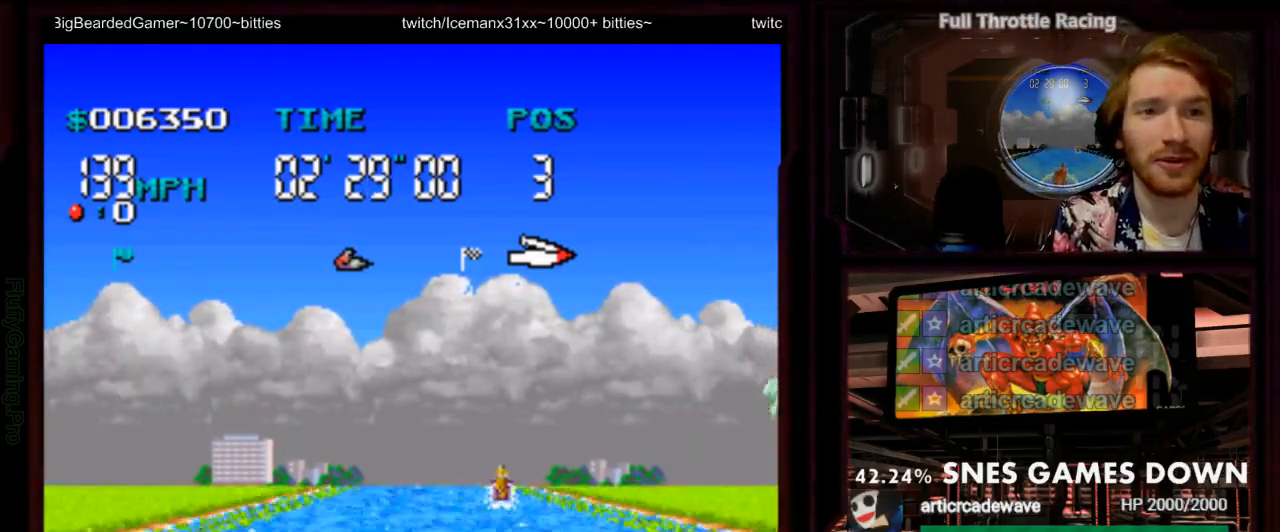
{"dt_ms": 500, "buttons": ["A"], "events": []}
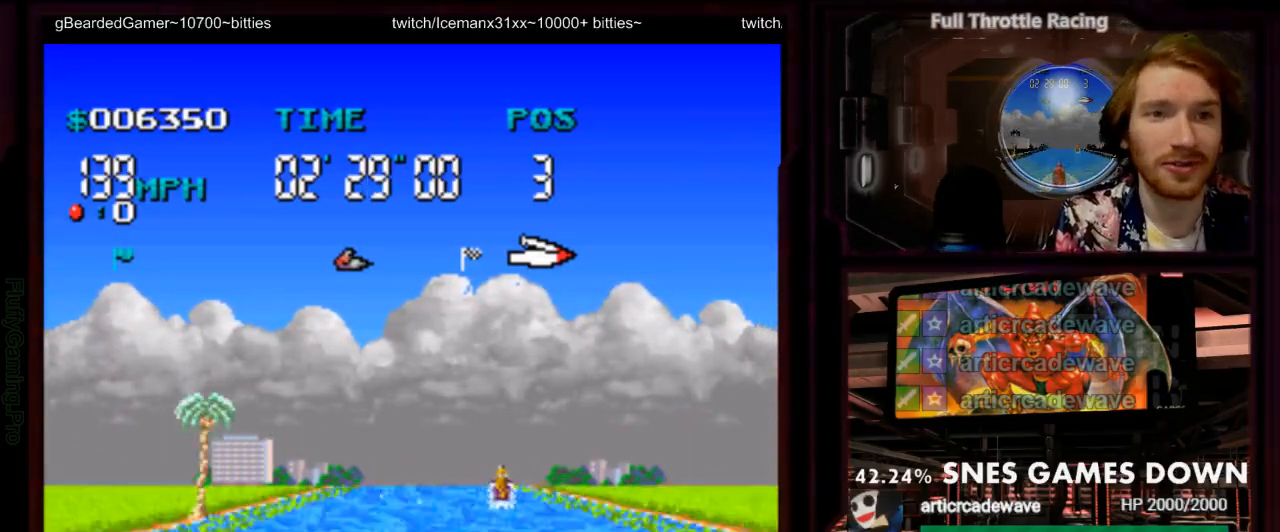
{"dt_ms": 500, "buttons": ["A"]}